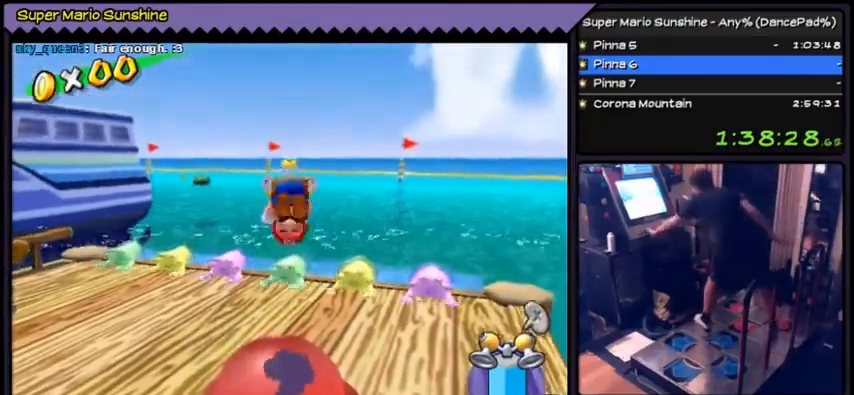
Gameplay with a controller (Nintendo layout); each line is a JSON object with the inputs held at the frame after it. "events" lists button and stick changes between this image and that frame as [ms after this image, input, new state], when the widget could be followed in between. Not read: L3 R3.
{"buttons": [], "events": [[267, "A", "up"]]}
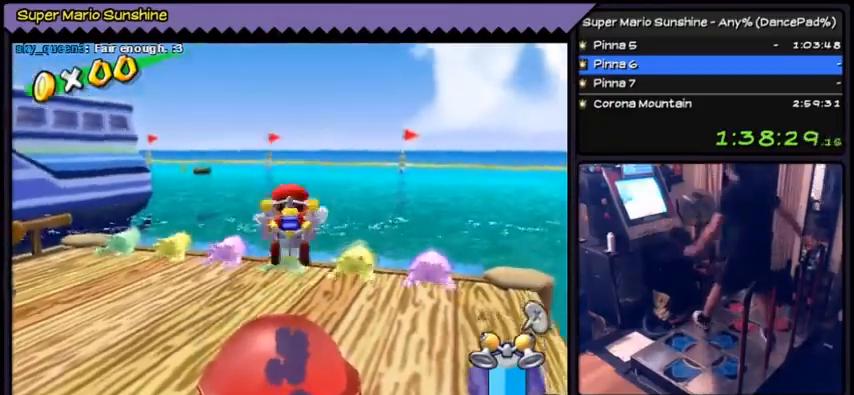
{"buttons": [], "events": []}
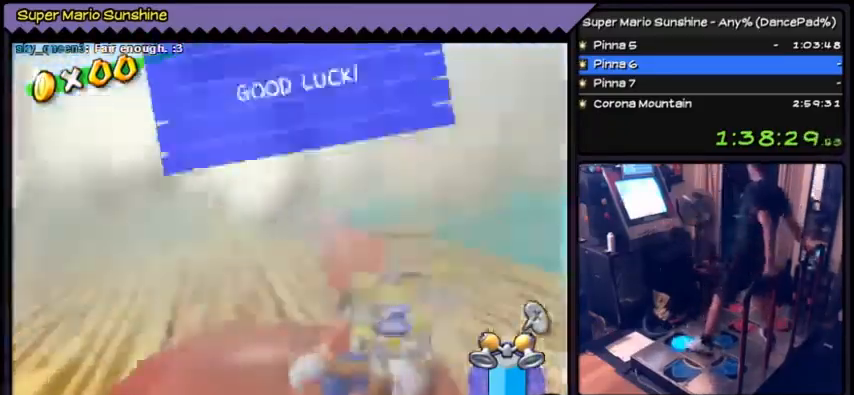
{"buttons": ["DPAD_UP"], "events": [[100, "DPAD_UP", "down"]]}
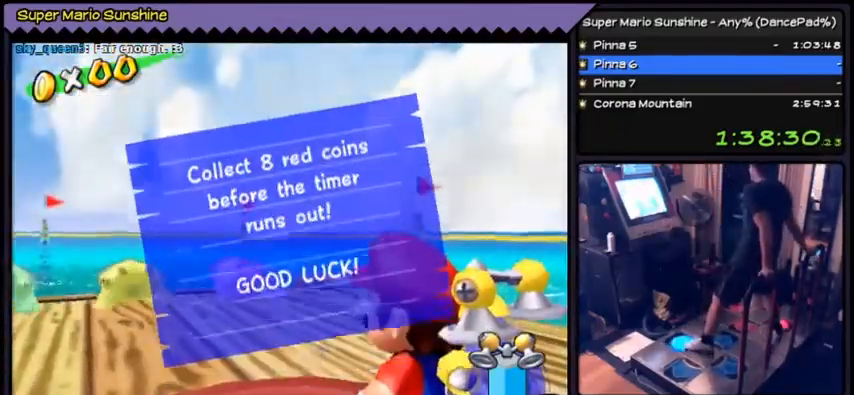
{"buttons": ["DPAD_UP"], "events": [[33, "A", "down"], [267, "A", "up"]]}
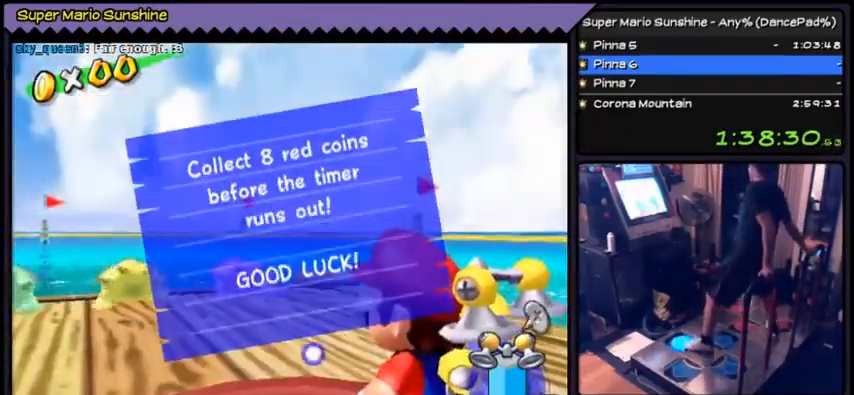
{"buttons": ["A", "DPAD_UP"], "events": [[66, "A", "down"], [100, "A", "up"], [200, "A", "down"]]}
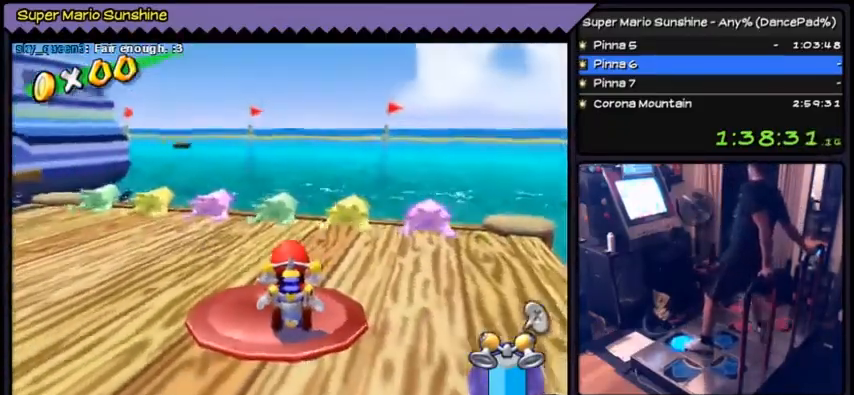
{"buttons": ["DPAD_UP"], "events": [[33, "A", "up"]]}
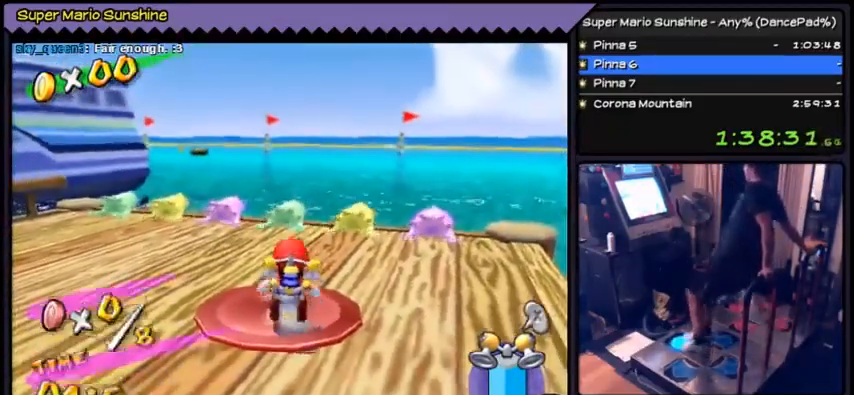
{"buttons": ["DPAD_UP"], "events": []}
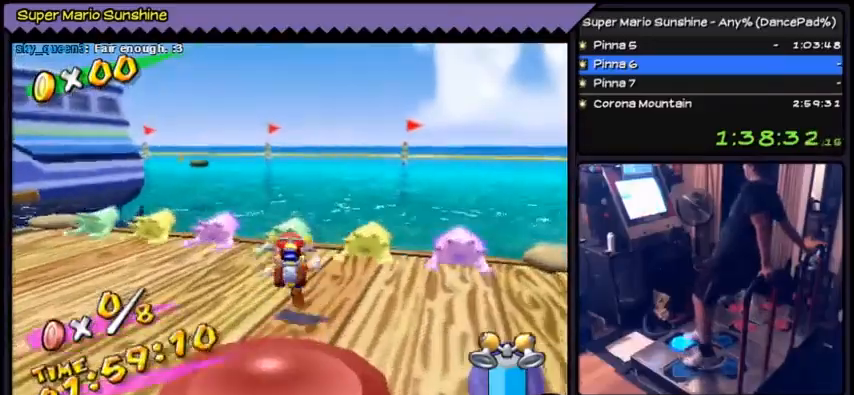
{"buttons": ["DPAD_UP"], "events": []}
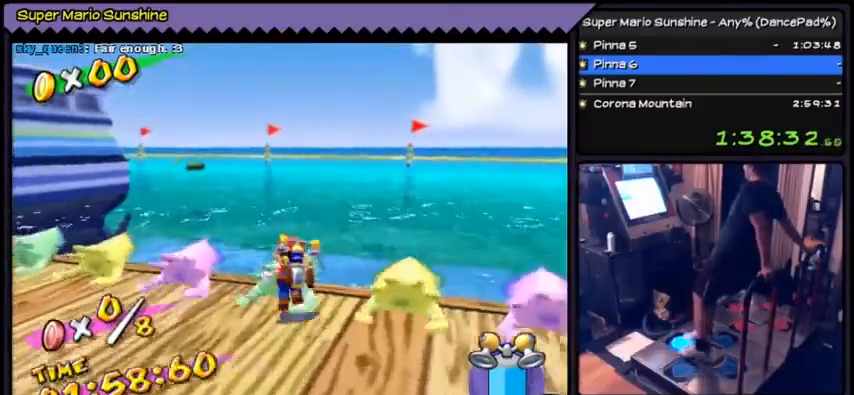
{"buttons": ["DPAD_UP"], "events": []}
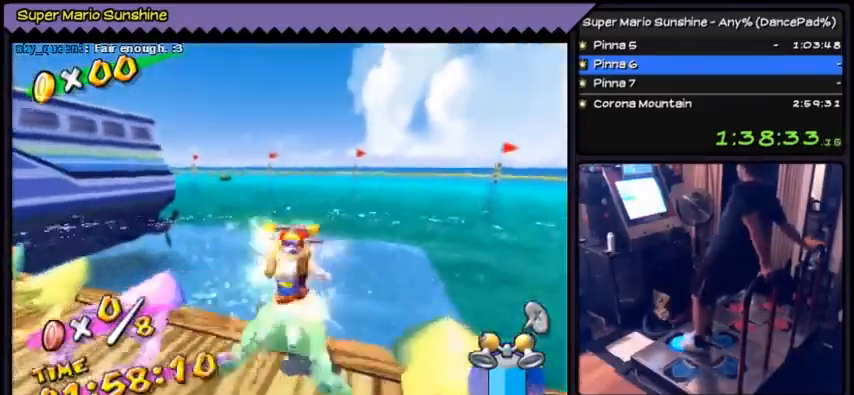
{"buttons": ["DPAD_UP"], "events": []}
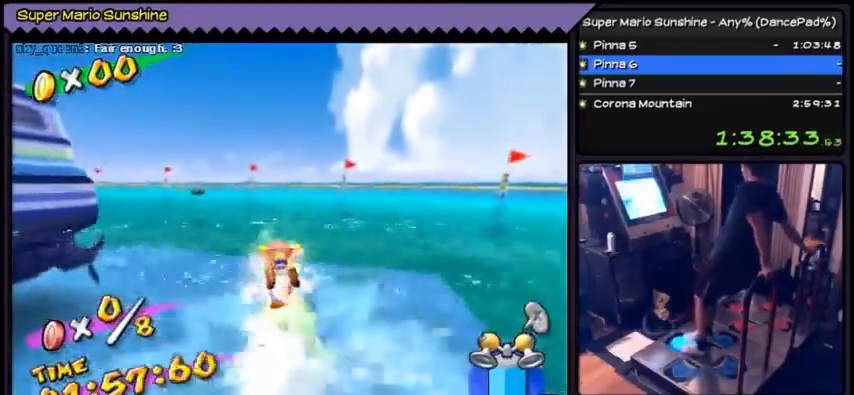
{"buttons": ["DPAD_UP"], "events": [[400, "DPAD_LEFT", "down"], [433, "DPAD_LEFT", "up"]]}
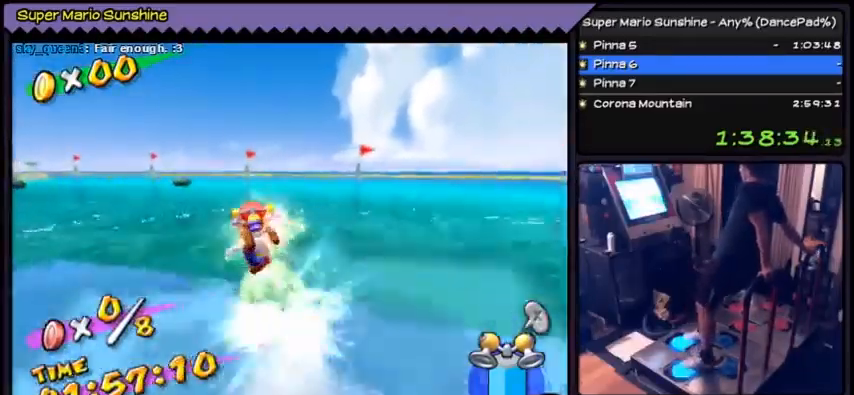
{"buttons": ["DPAD_UP", "DPAD_LEFT"], "events": [[501, "DPAD_LEFT", "down"]]}
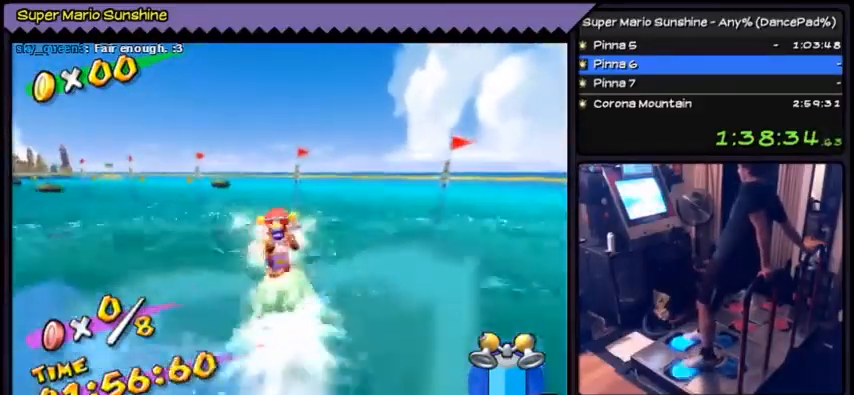
{"buttons": ["DPAD_UP"], "events": [[400, "DPAD_LEFT", "up"]]}
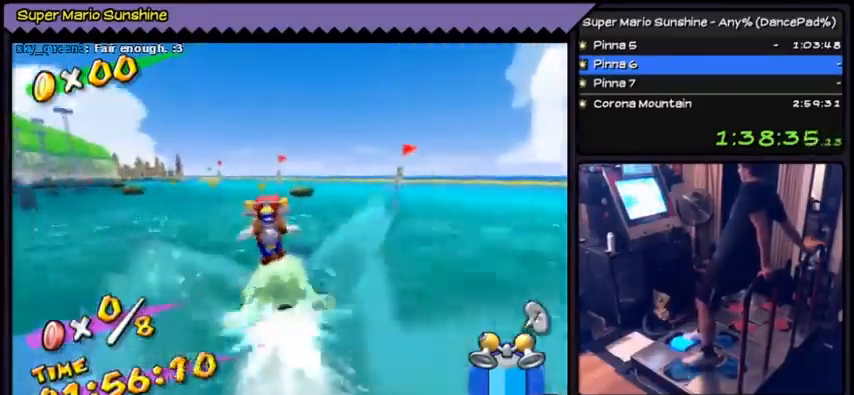
{"buttons": ["DPAD_UP"], "events": [[200, "DPAD_LEFT", "down"], [267, "DPAD_LEFT", "up"]]}
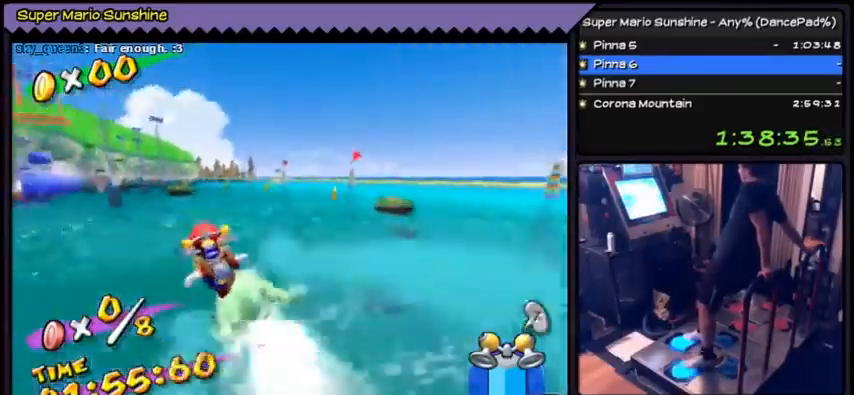
{"buttons": ["DPAD_UP"], "events": []}
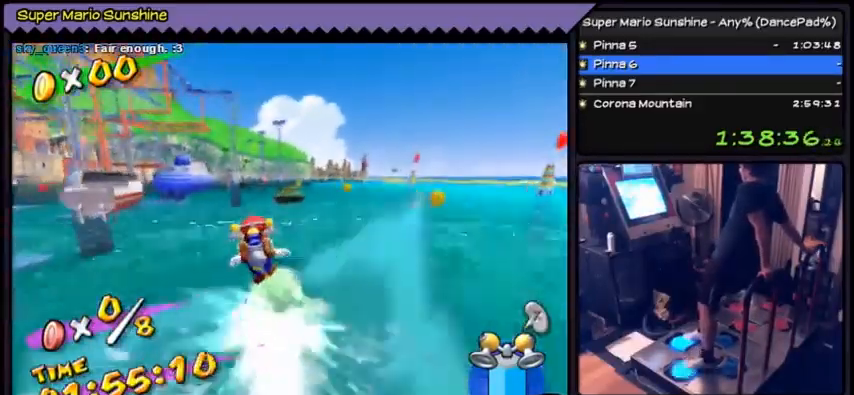
{"buttons": ["DPAD_UP"], "events": [[167, "DPAD_LEFT", "down"], [234, "DPAD_LEFT", "up"]]}
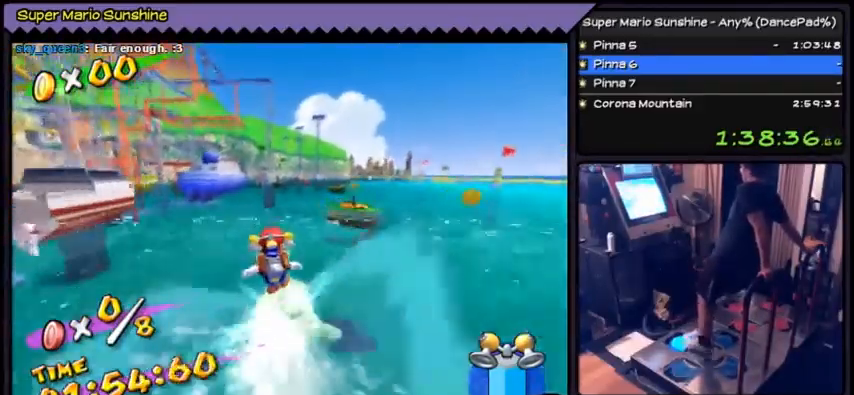
{"buttons": ["DPAD_UP"], "events": []}
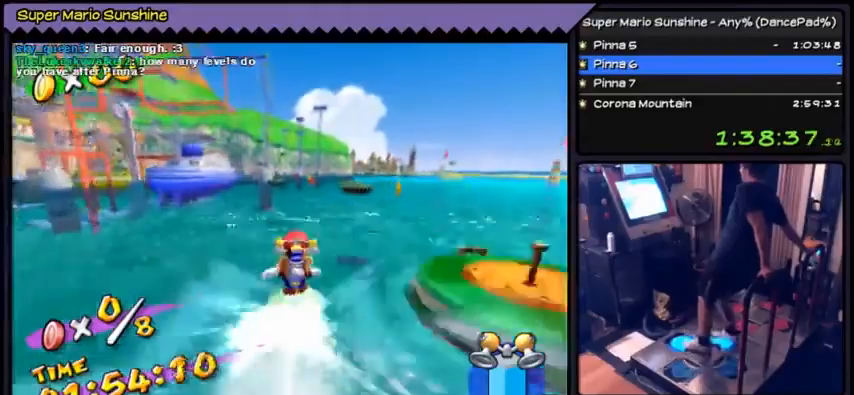
{"buttons": ["DPAD_UP"], "events": []}
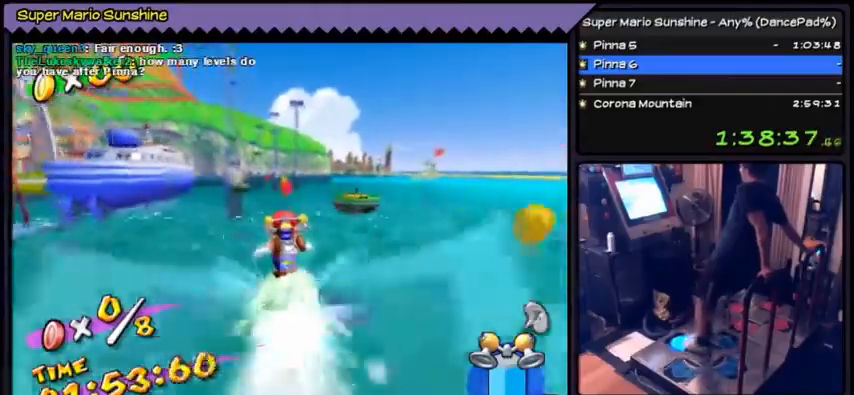
{"buttons": ["DPAD_UP"], "events": []}
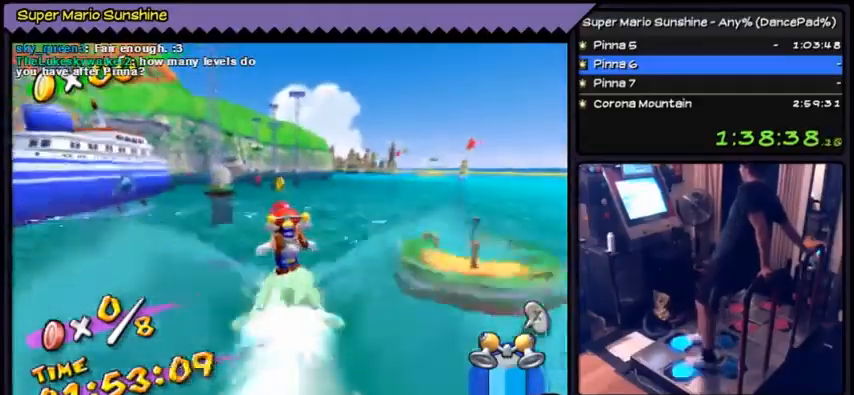
{"buttons": ["DPAD_UP"], "events": [[67, "DPAD_LEFT", "down"], [434, "DPAD_LEFT", "up"]]}
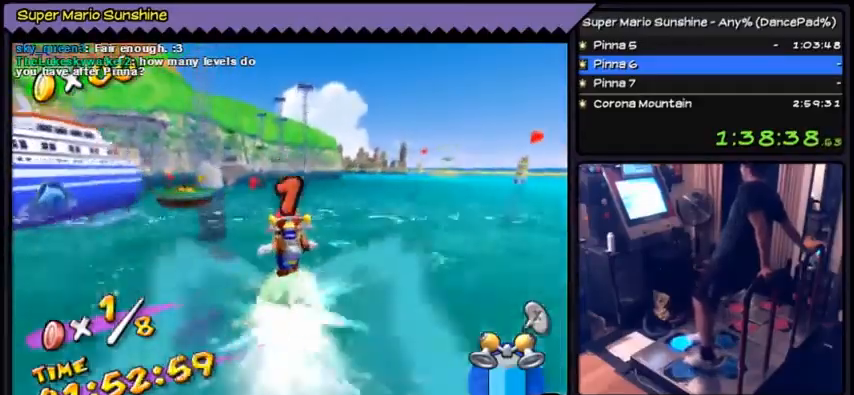
{"buttons": ["DPAD_UP"], "events": [[200, "DPAD_LEFT", "down"], [467, "DPAD_LEFT", "up"]]}
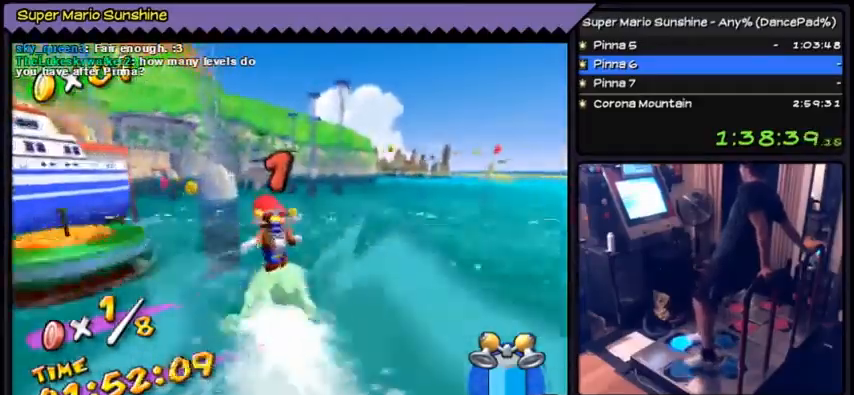
{"buttons": ["DPAD_UP"], "events": [[234, "DPAD_LEFT", "down"], [267, "DPAD_LEFT", "up"], [334, "DPAD_LEFT", "down"], [501, "DPAD_LEFT", "up"]]}
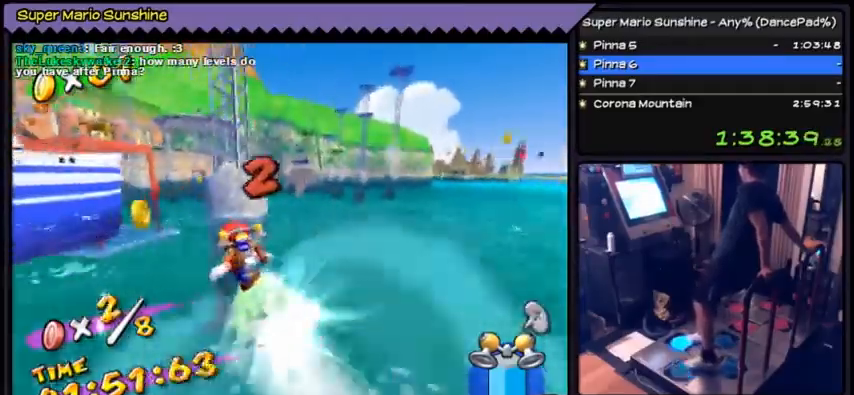
{"buttons": ["DPAD_UP", "DPAD_LEFT"], "events": [[433, "DPAD_LEFT", "down"]]}
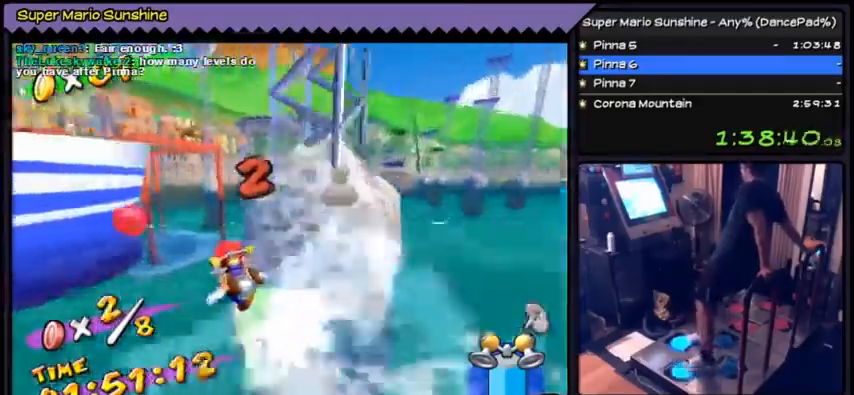
{"buttons": ["DPAD_UP"], "events": [[134, "DPAD_LEFT", "up"]]}
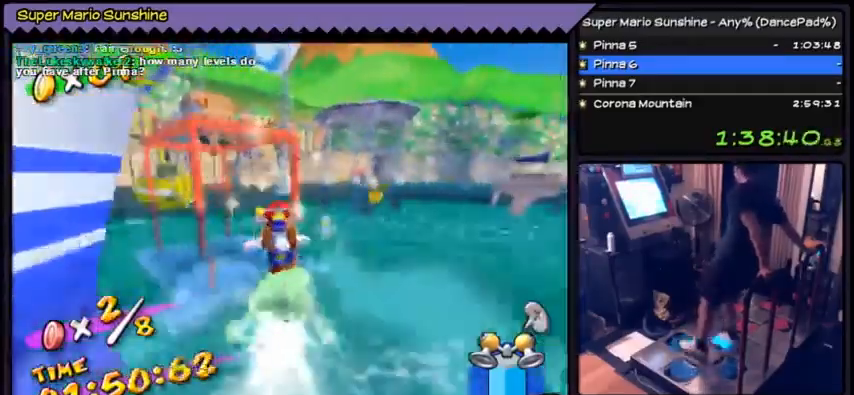
{"buttons": [], "events": [[300, "DPAD_UP", "up"]]}
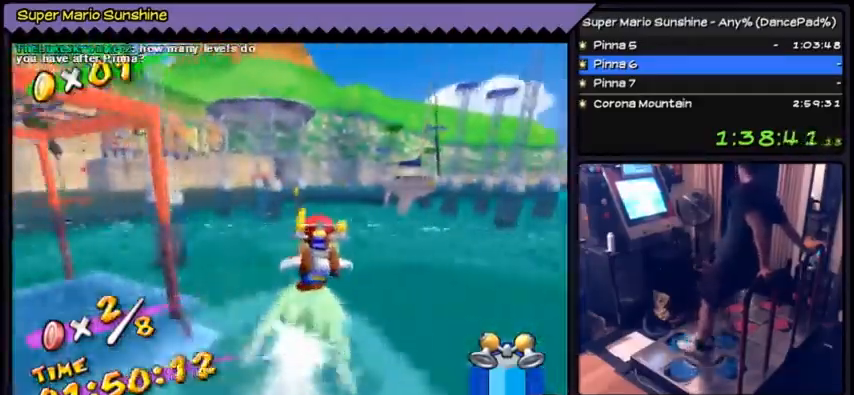
{"buttons": ["DPAD_UP", "DPAD_LEFT"], "events": [[167, "DPAD_UP", "down"], [434, "DPAD_LEFT", "down"]]}
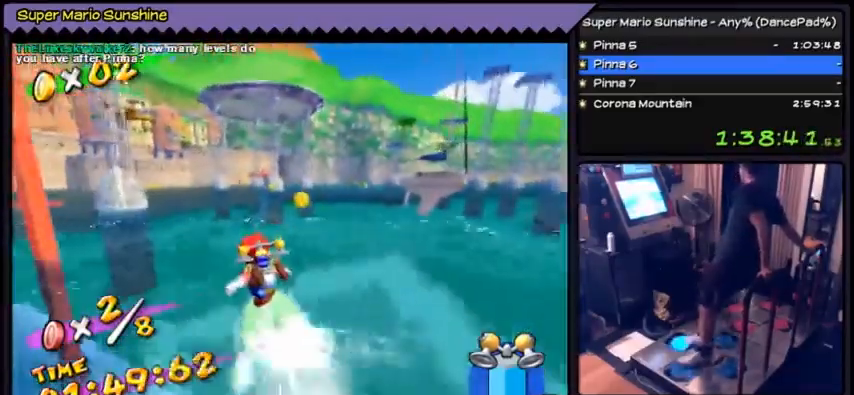
{"buttons": ["DPAD_UP", "DPAD_LEFT"], "events": [[100, "DPAD_LEFT", "up"], [433, "DPAD_LEFT", "down"]]}